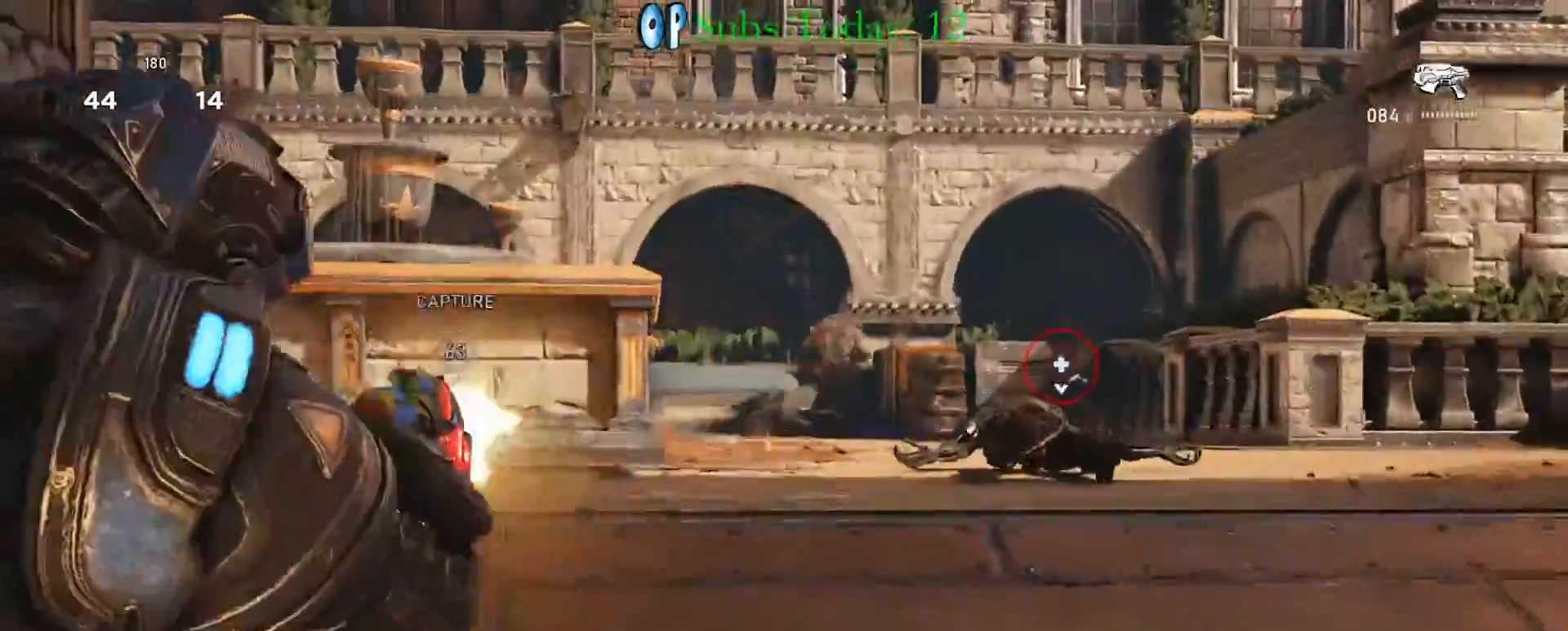
Gameplay with a controller (Xbox layout); each line is a JSON object with the inputs held at the frame after it. "events" lists button and stick changes between this image and that frame as [ms after this image, input, new state], when the widget could be followed in between.
{"buttons": ["L2", "R2", "L3"], "left_stick": "up", "right_stick": "center", "events": [[67, "L3", "up"], [67, "R2", "down"], [100, "right_stick", "right"], [133, "R2", "up"], [150, "L3", "down"], [150, "right_stick", "center"], [183, "R2", "down"], [200, "L3", "up"], [200, "right_stick", "up-right"], [250, "R2", "up"], [267, "right_stick", "center"], [300, "R2", "down"], [333, "R2", "up"], [333, "right_stick", "right"], [383, "R2", "down"], [433, "L3", "down"], [433, "R2", "up"], [433, "right_stick", "center"], [483, "R2", "down"]]}
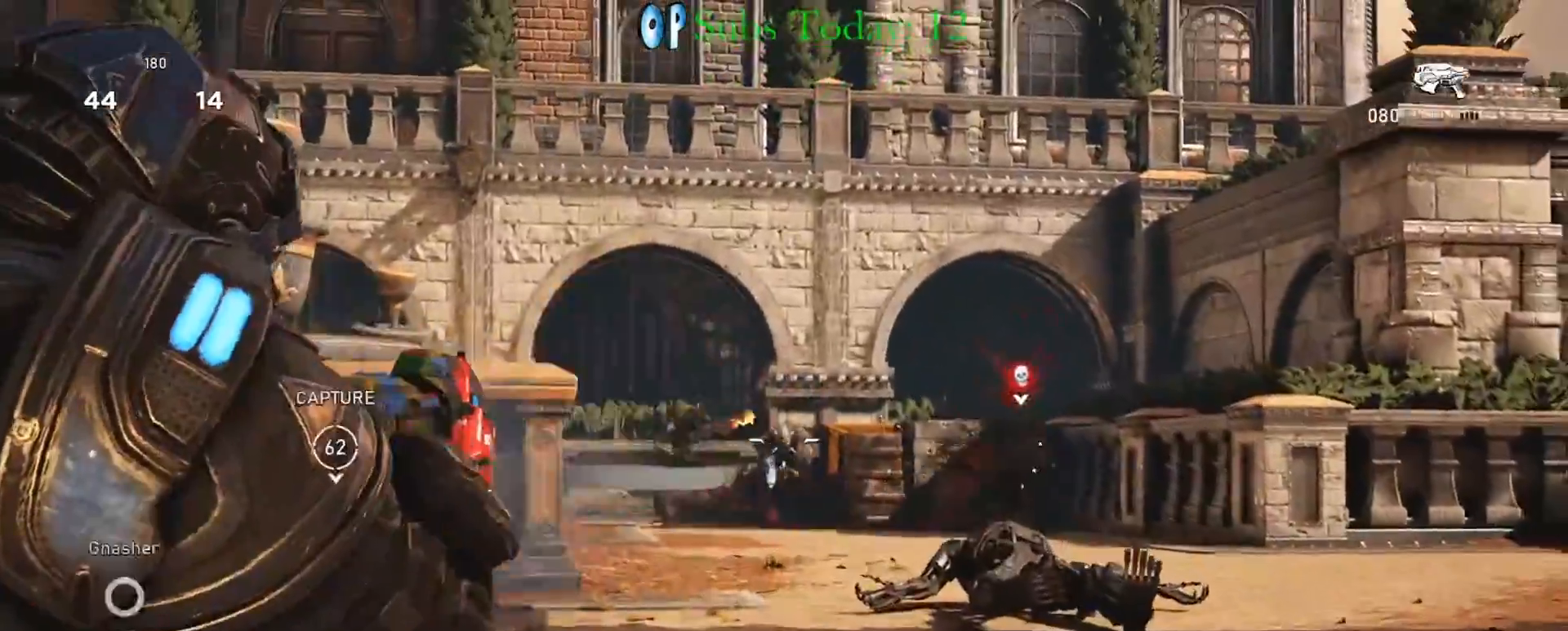
{"buttons": ["L2"], "left_stick": "up", "right_stick": "left", "events": [[17, "L3", "up"], [67, "R2", "up"], [100, "L3", "down"], [100, "R2", "down"], [100, "right_stick", "down"], [167, "L3", "up"], [167, "R2", "up"], [217, "R2", "down"], [250, "L3", "down"], [283, "right_stick", "down-left"], [300, "R2", "up"], [317, "L3", "up"], [317, "R2", "down"], [383, "R2", "up"], [400, "right_stick", "down-right"], [450, "R2", "down"], [483, "right_stick", "left"], [500, "R2", "up"]]}
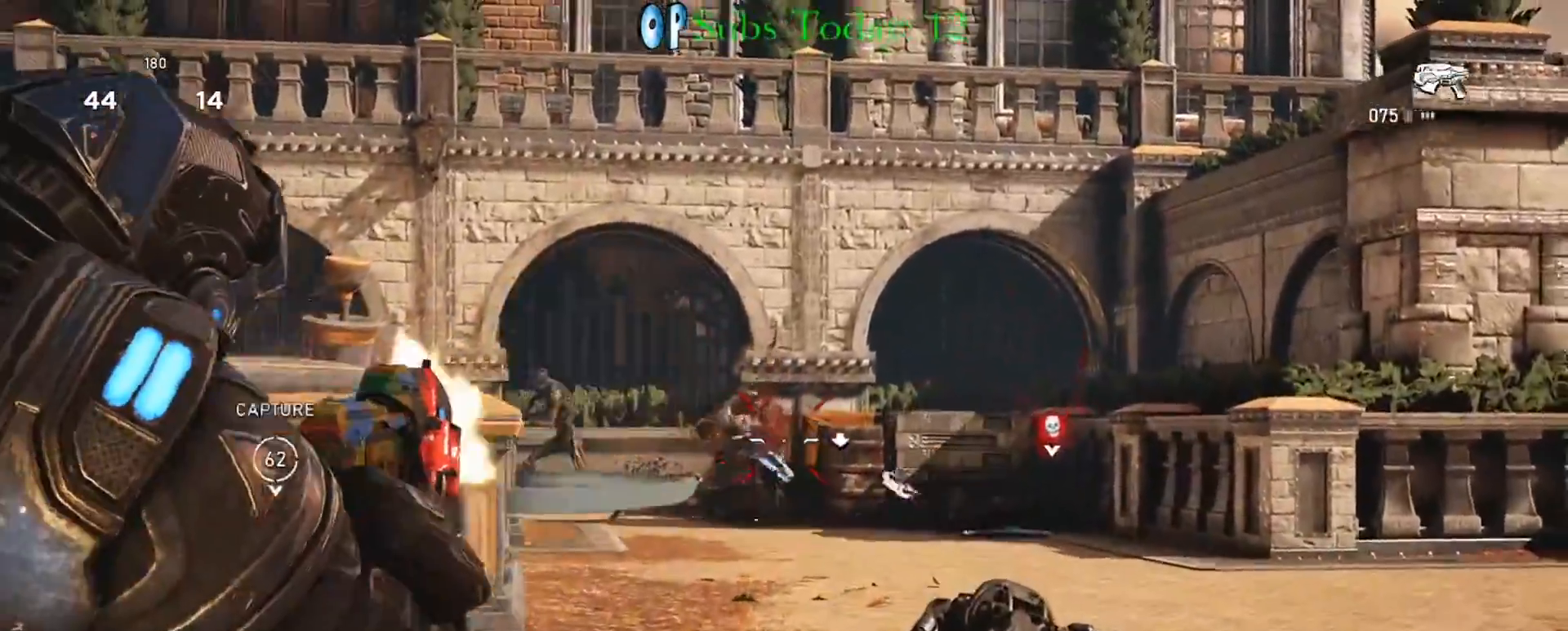
{"buttons": [], "left_stick": "center", "right_stick": "center", "events": [[67, "R2", "down"], [67, "right_stick", "down"], [117, "R2", "up"], [167, "R2", "down"], [167, "right_stick", "center"], [217, "left_stick", "center"], [233, "L2", "up"], [267, "DPAD_RIGHT", "down"], [267, "R2", "up"], [283, "right_stick", "down"], [317, "DPAD_RIGHT", "up"], [333, "right_stick", "center"]]}
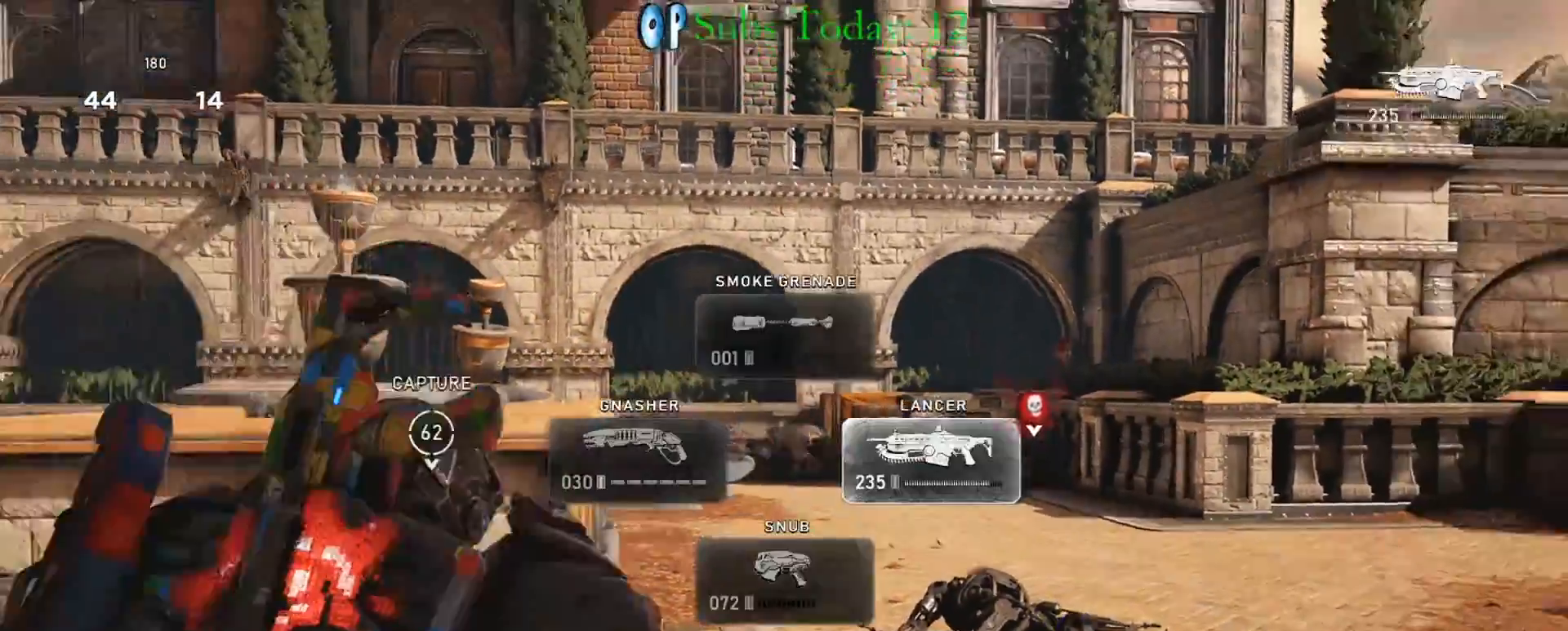
{"buttons": ["L2", "R2"], "left_stick": "down-left", "right_stick": "left", "events": [[117, "L2", "down"], [183, "left_stick", "up"], [200, "R2", "down"], [317, "left_stick", "down-right"], [450, "right_stick", "left"], [467, "left_stick", "down-left"]]}
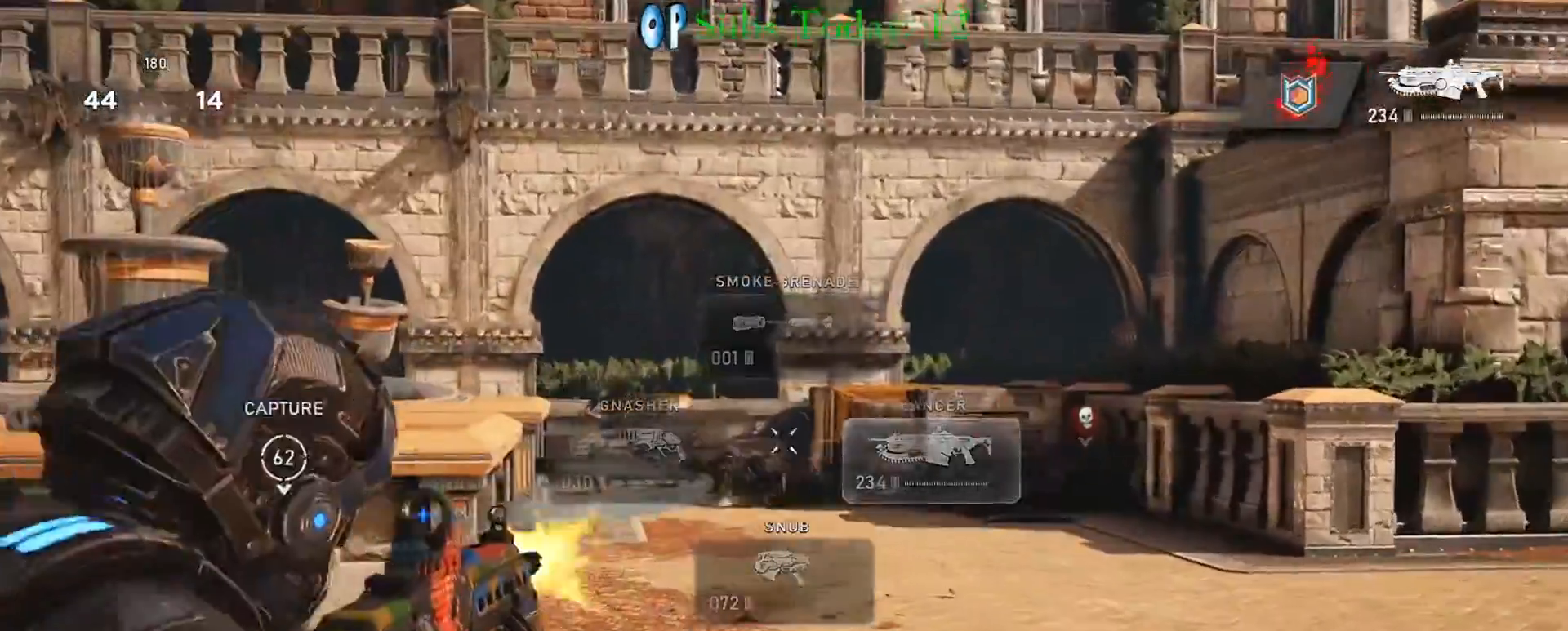
{"buttons": ["L2", "R2"], "left_stick": "center", "right_stick": "center", "events": [[117, "right_stick", "center"], [150, "left_stick", "up-right"], [267, "left_stick", "left"], [300, "right_stick", "left"], [383, "left_stick", "down-right"], [383, "right_stick", "down-left"], [483, "left_stick", "center"], [483, "right_stick", "center"]]}
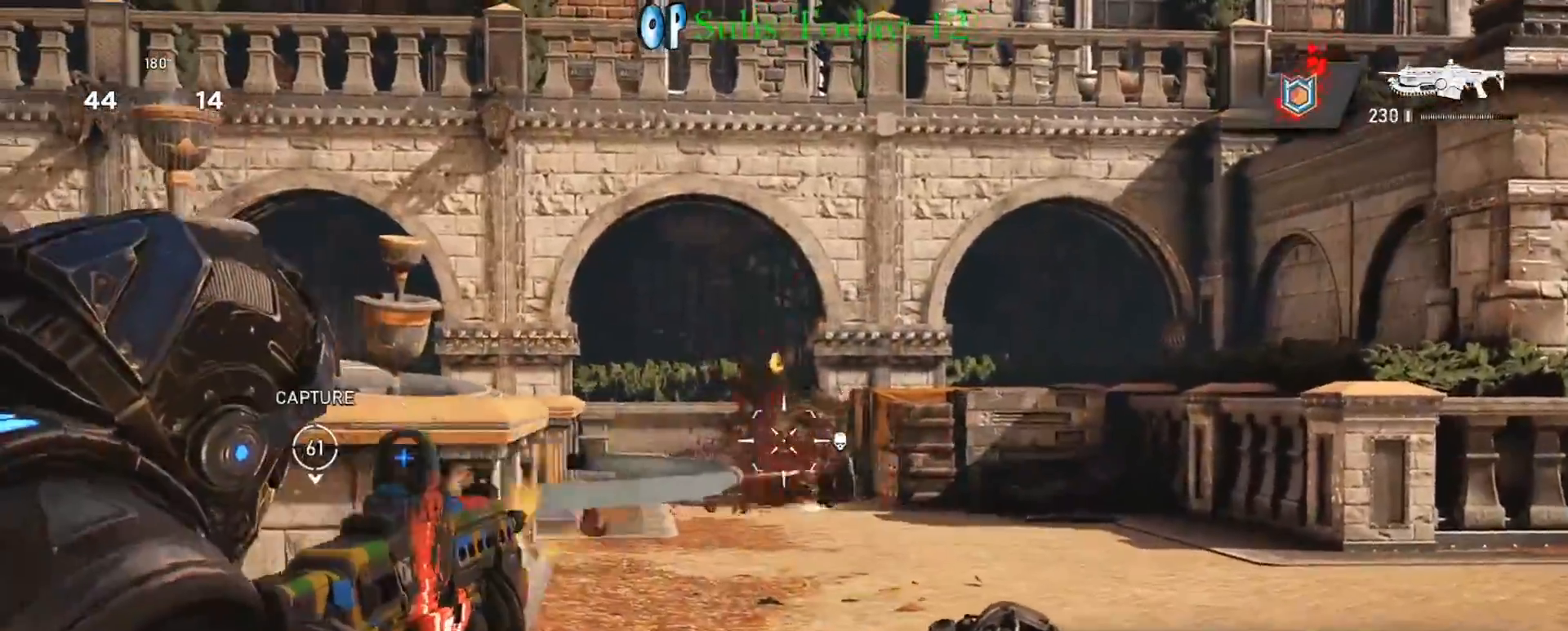
{"buttons": ["L2", "R2"], "left_stick": "down-right", "right_stick": "left", "events": [[67, "left_stick", "right"], [250, "right_stick", "left"], [267, "left_stick", "left"], [433, "left_stick", "down-right"]]}
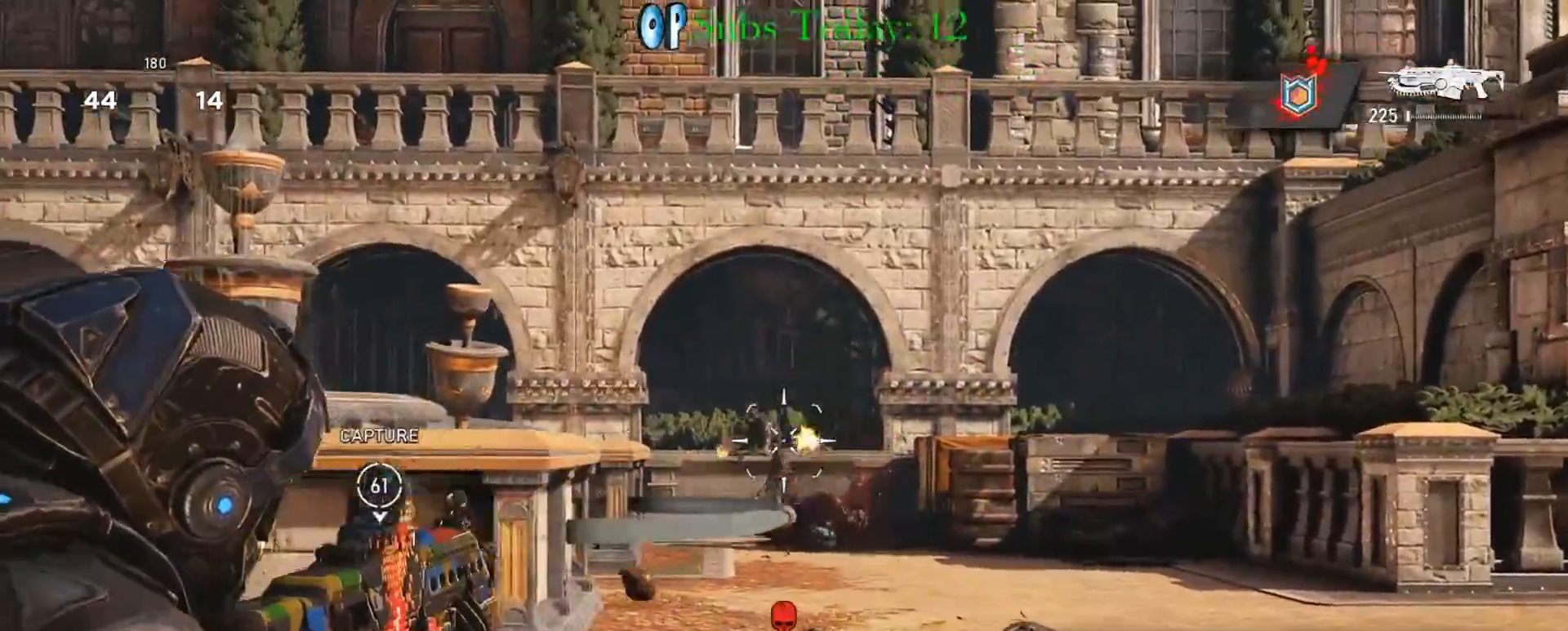
{"buttons": ["A", "X", "R2"], "left_stick": "up-left", "right_stick": "down-left", "events": [[100, "left_stick", "right"], [383, "X", "down"], [383, "left_stick", "up-left"], [417, "right_stick", "down-left"], [433, "A", "down"], [433, "L2", "up"]]}
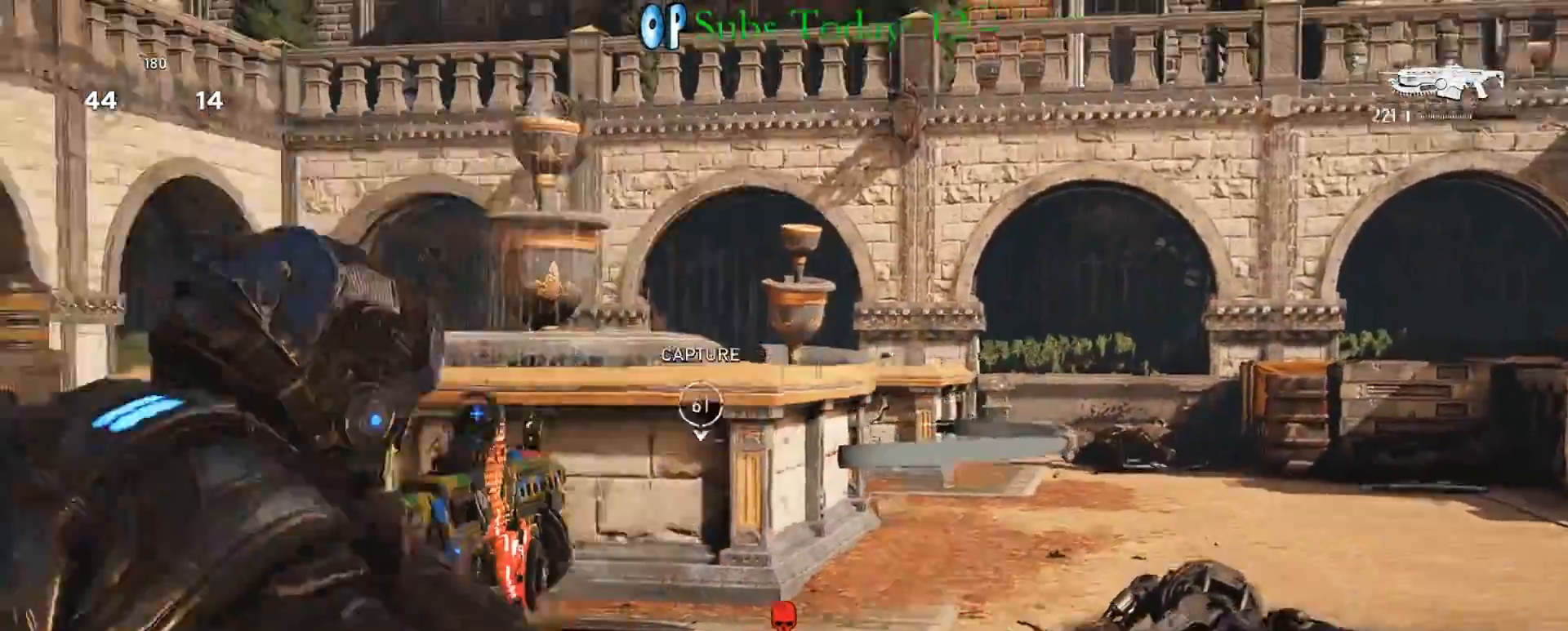
{"buttons": ["X"], "left_stick": "center", "right_stick": "center", "events": [[17, "A", "up"], [17, "R2", "up"], [50, "A", "down"], [117, "right_stick", "down"], [150, "A", "up"], [200, "A", "down"], [283, "A", "up"], [317, "A", "down"], [333, "left_stick", "center"], [367, "DPAD_LEFT", "down"], [367, "right_stick", "down-right"], [433, "A", "up"], [433, "DPAD_LEFT", "up"], [467, "right_stick", "center"]]}
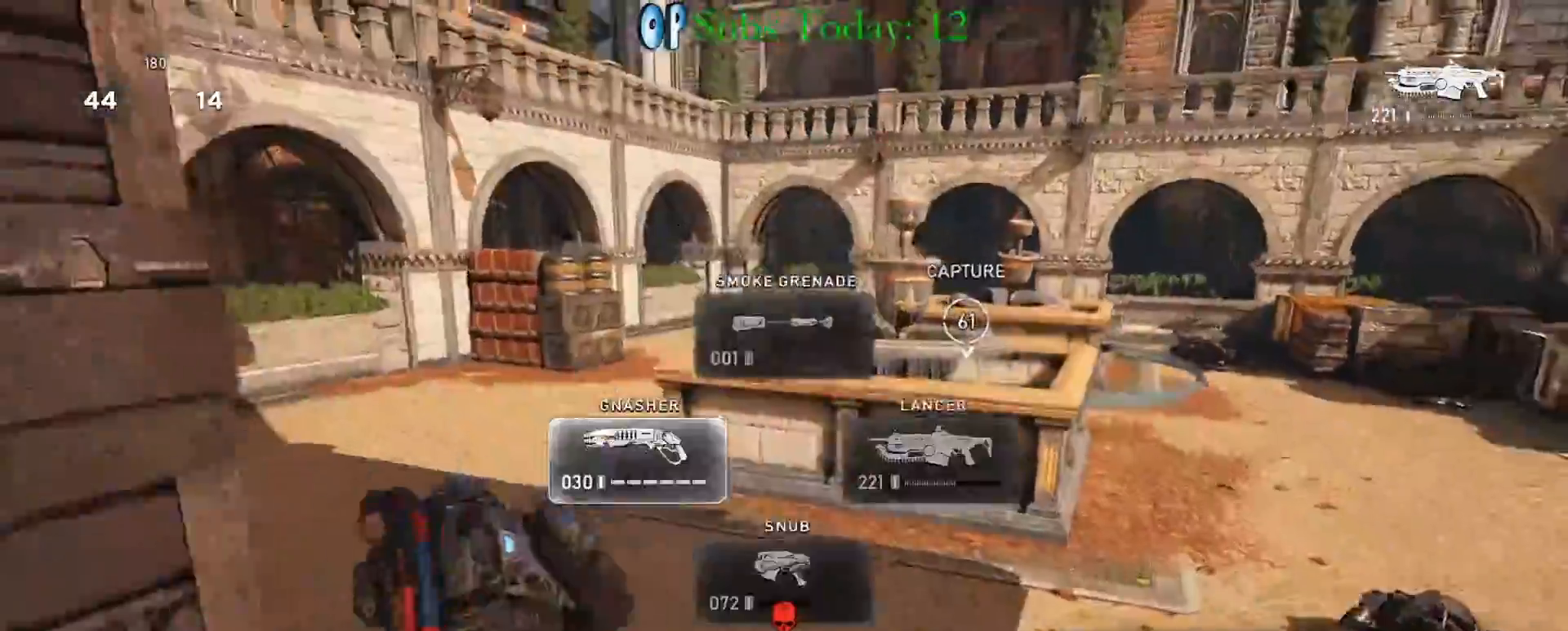
{"buttons": [], "left_stick": "up", "right_stick": "center", "events": [[33, "left_stick", "up"], [100, "A", "down"], [100, "right_stick", "down-right"], [167, "A", "up"], [200, "A", "down"], [283, "X", "up"], [317, "A", "up"], [317, "right_stick", "center"]]}
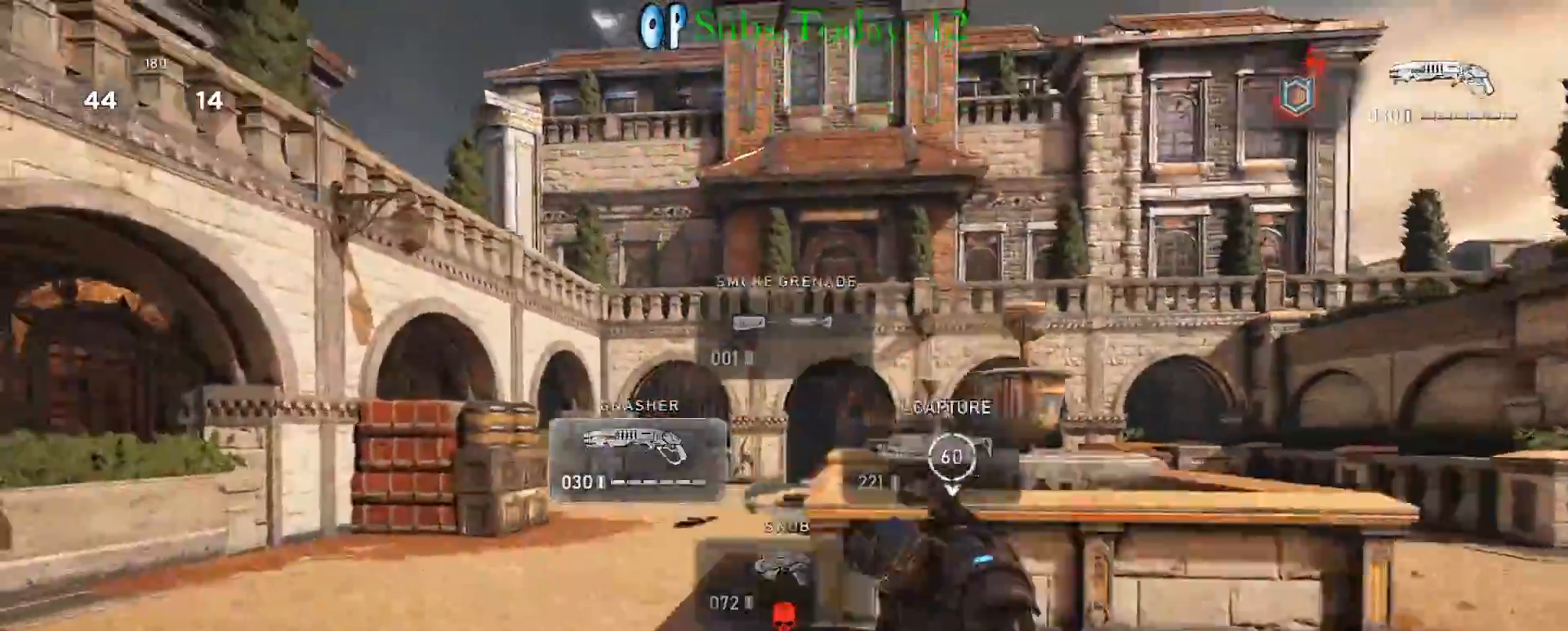
{"buttons": ["X"], "left_stick": "up", "right_stick": "down", "events": [[67, "A", "down"], [183, "X", "down"], [267, "A", "up"], [267, "right_stick", "down"]]}
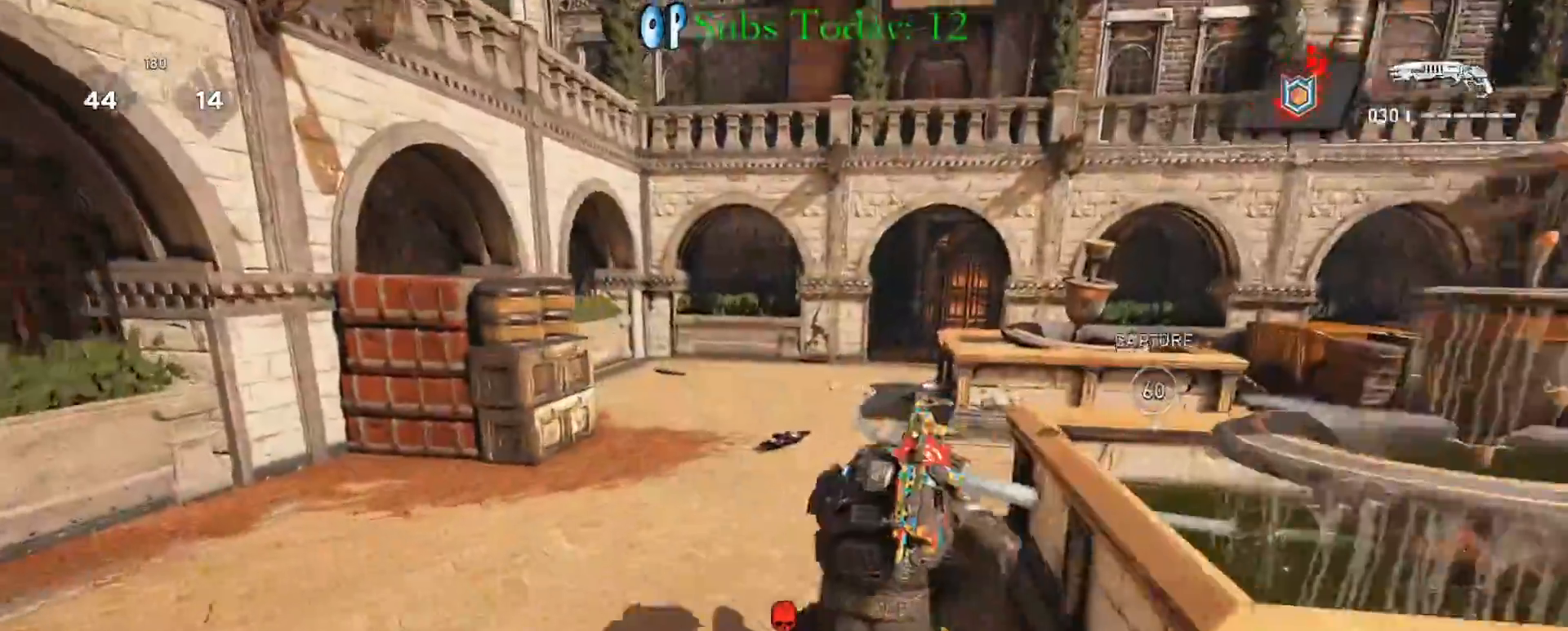
{"buttons": ["X"], "left_stick": "up", "right_stick": "down-right", "events": [[83, "right_stick", "center"], [250, "A", "down"], [317, "A", "up"], [350, "right_stick", "down-right"], [367, "A", "down"], [467, "A", "up"]]}
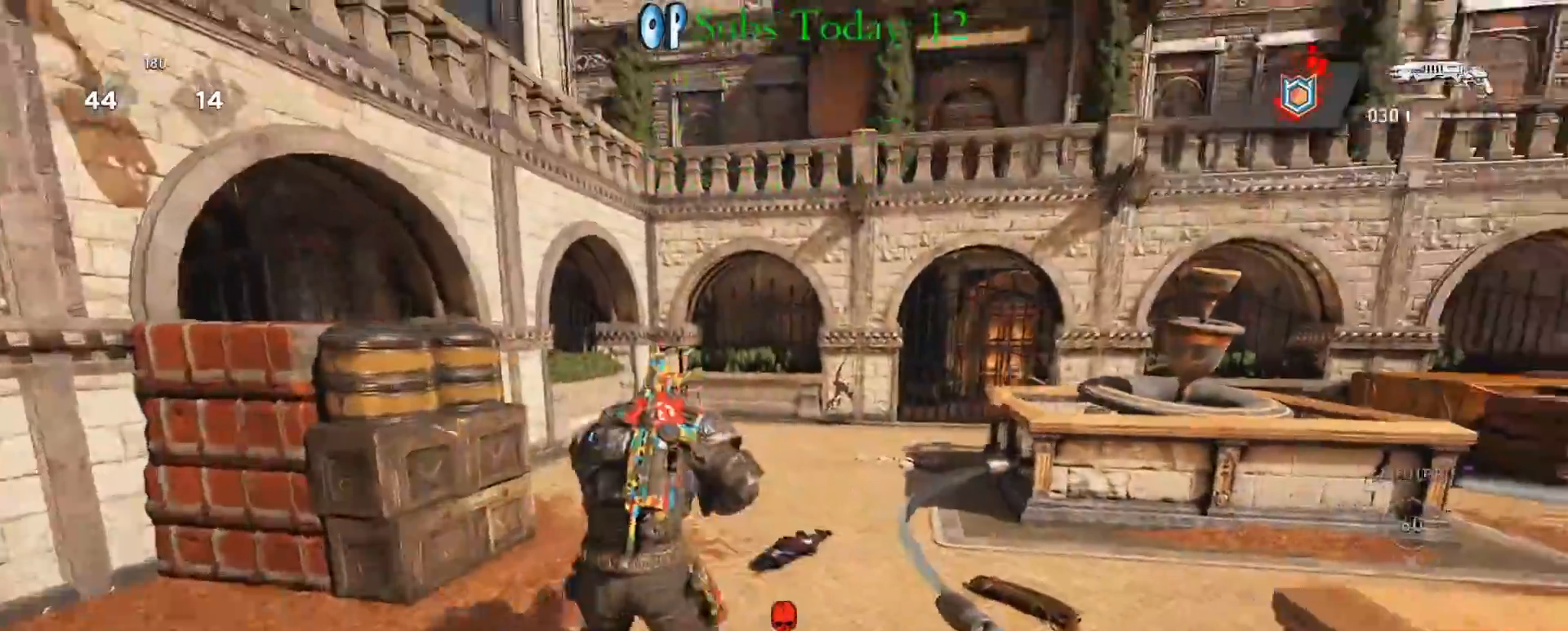
{"buttons": [], "left_stick": "down-left", "right_stick": "center", "events": [[300, "A", "down"], [367, "right_stick", "right"], [400, "A", "up"], [433, "X", "up"], [467, "right_stick", "center"], [483, "left_stick", "down-left"]]}
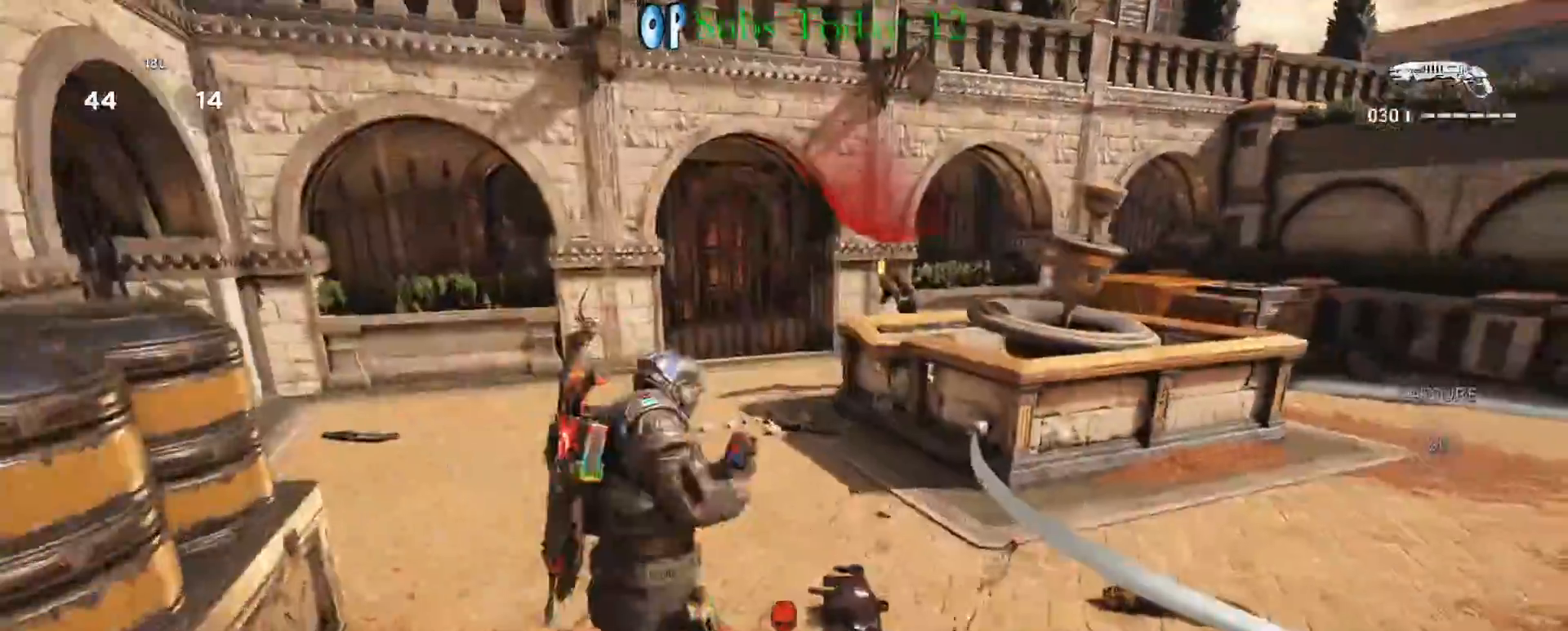
{"buttons": [], "left_stick": "down", "right_stick": "center", "events": [[117, "left_stick", "up-left"], [167, "left_stick", "up"], [200, "X", "down"], [317, "A", "down"], [417, "A", "up"], [467, "X", "up"], [483, "left_stick", "down"]]}
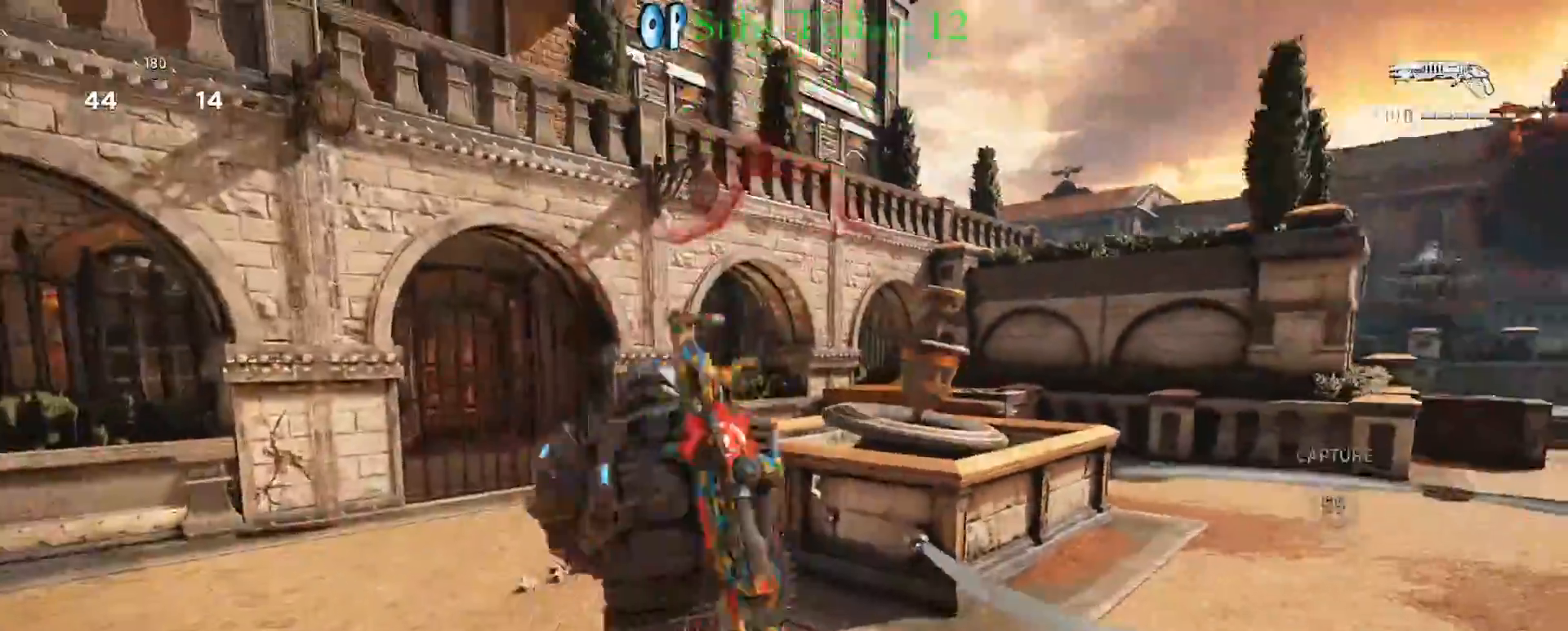
{"buttons": ["A"], "left_stick": "up", "right_stick": "center", "events": [[17, "left_stick", "down-left"], [317, "left_stick", "up"], [367, "A", "down"], [433, "A", "up"], [483, "A", "down"]]}
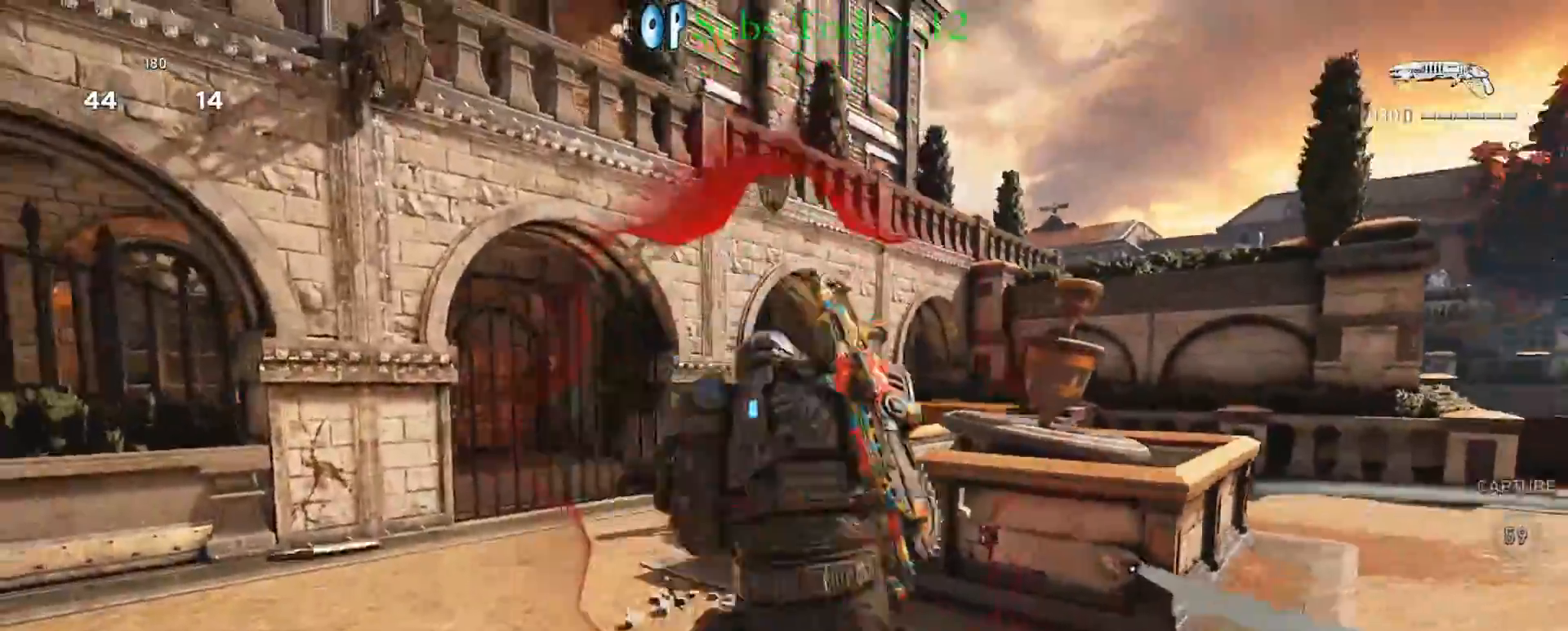
{"buttons": ["A", "X"], "left_stick": "up", "right_stick": "right", "events": [[17, "right_stick", "right"], [67, "A", "up"], [217, "right_stick", "center"], [400, "A", "down"], [433, "right_stick", "right"], [500, "X", "down"]]}
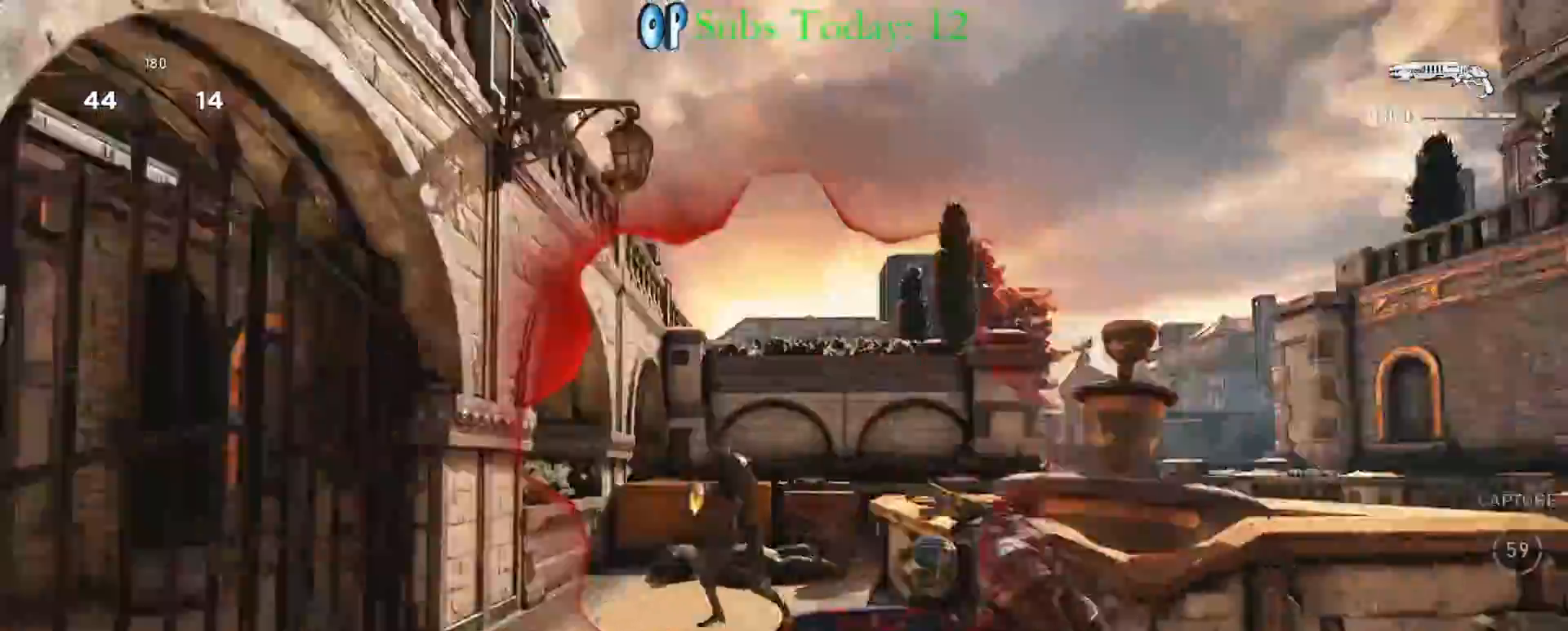
{"buttons": [], "left_stick": "right", "right_stick": "right", "events": [[17, "left_stick", "left"], [33, "R2", "down"], [50, "right_stick", "down-left"], [117, "R2", "up"], [150, "R2", "down"], [200, "right_stick", "down"], [217, "A", "up"], [217, "R2", "up"], [233, "left_stick", "up-left"], [250, "R2", "down"], [267, "A", "down"], [317, "right_stick", "center"], [333, "A", "up"], [333, "R2", "up"], [400, "A", "down"], [400, "right_stick", "right"], [433, "X", "up"], [450, "A", "up"], [483, "left_stick", "right"]]}
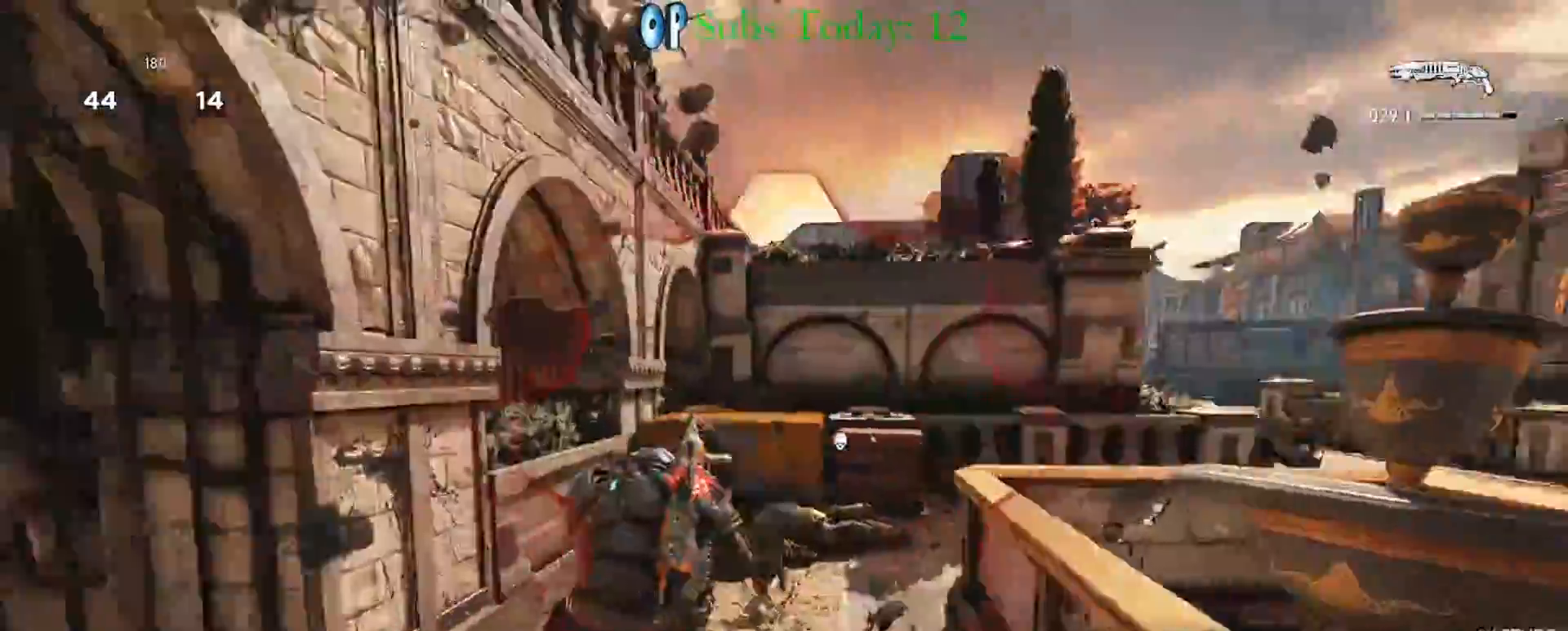
{"buttons": ["X"], "left_stick": "right", "right_stick": "right", "events": [[133, "right_stick", "center"], [150, "left_stick", "up-right"], [200, "A", "down"], [233, "right_stick", "right"], [267, "A", "up"], [333, "X", "down"], [333, "left_stick", "down-right"], [433, "left_stick", "right"]]}
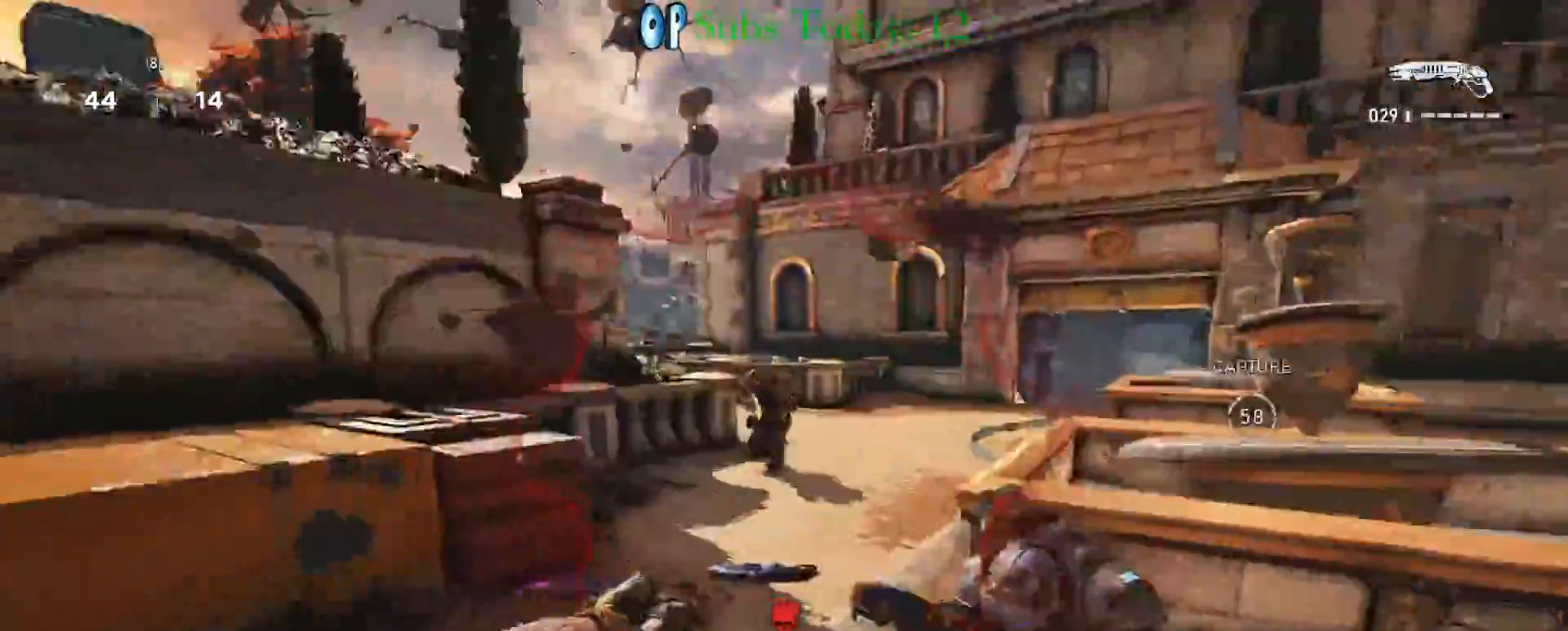
{"buttons": ["X"], "left_stick": "up-right", "right_stick": "center", "events": [[83, "right_stick", "center"], [317, "right_stick", "right"], [400, "right_stick", "center"], [467, "left_stick", "up-right"]]}
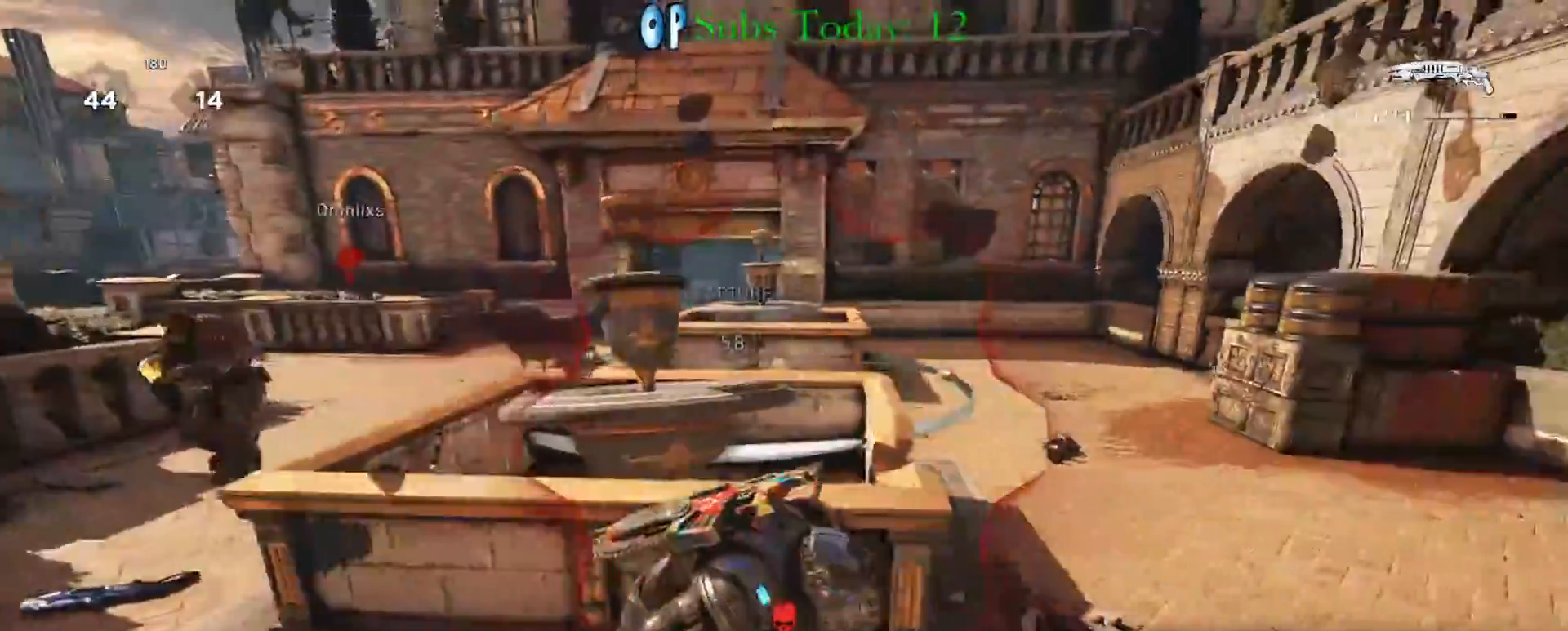
{"buttons": ["A"], "left_stick": "up", "right_stick": "center", "events": [[83, "A", "down"], [117, "left_stick", "up"], [133, "right_stick", "left"], [150, "A", "up"], [150, "X", "up"], [200, "A", "down"], [217, "left_stick", "center"], [283, "left_stick", "up"], [300, "A", "up"], [333, "right_stick", "center"], [467, "A", "down"]]}
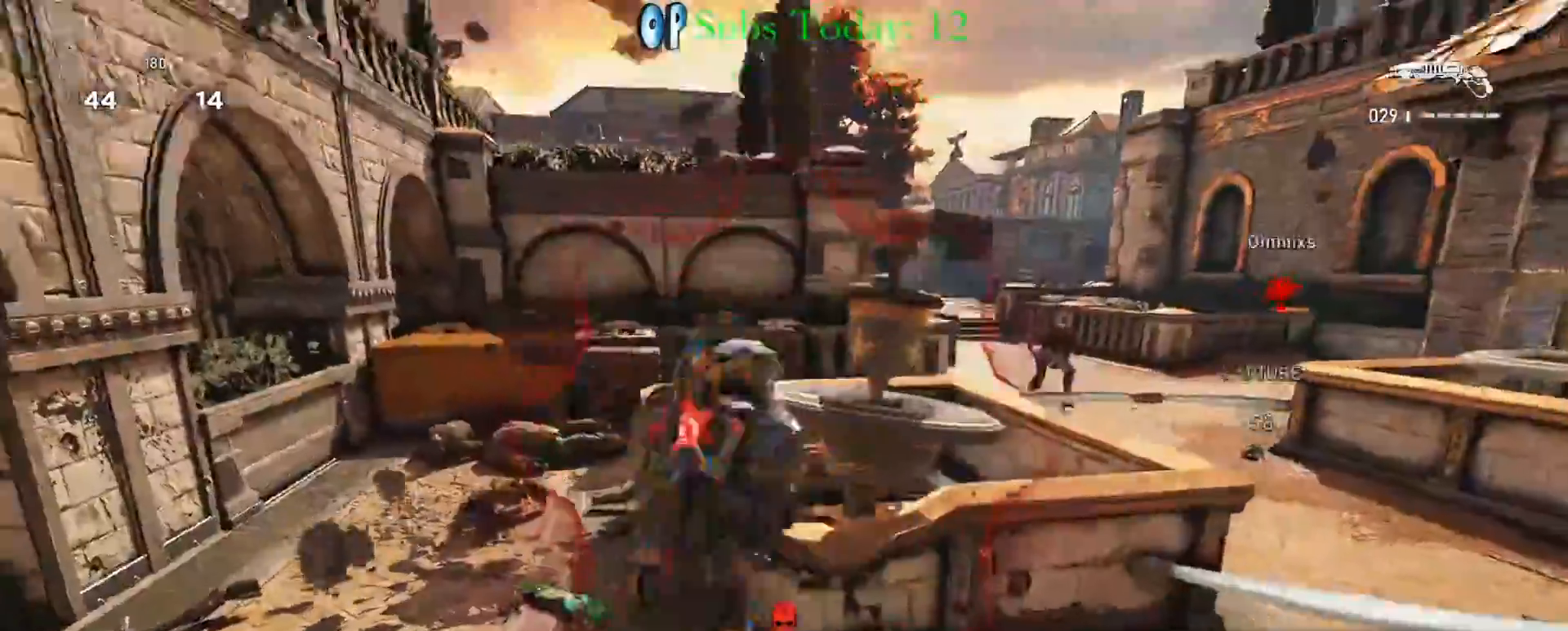
{"buttons": ["X"], "left_stick": "up", "right_stick": "center", "events": [[67, "A", "up"], [100, "left_stick", "center"], [250, "X", "down"], [400, "left_stick", "up"]]}
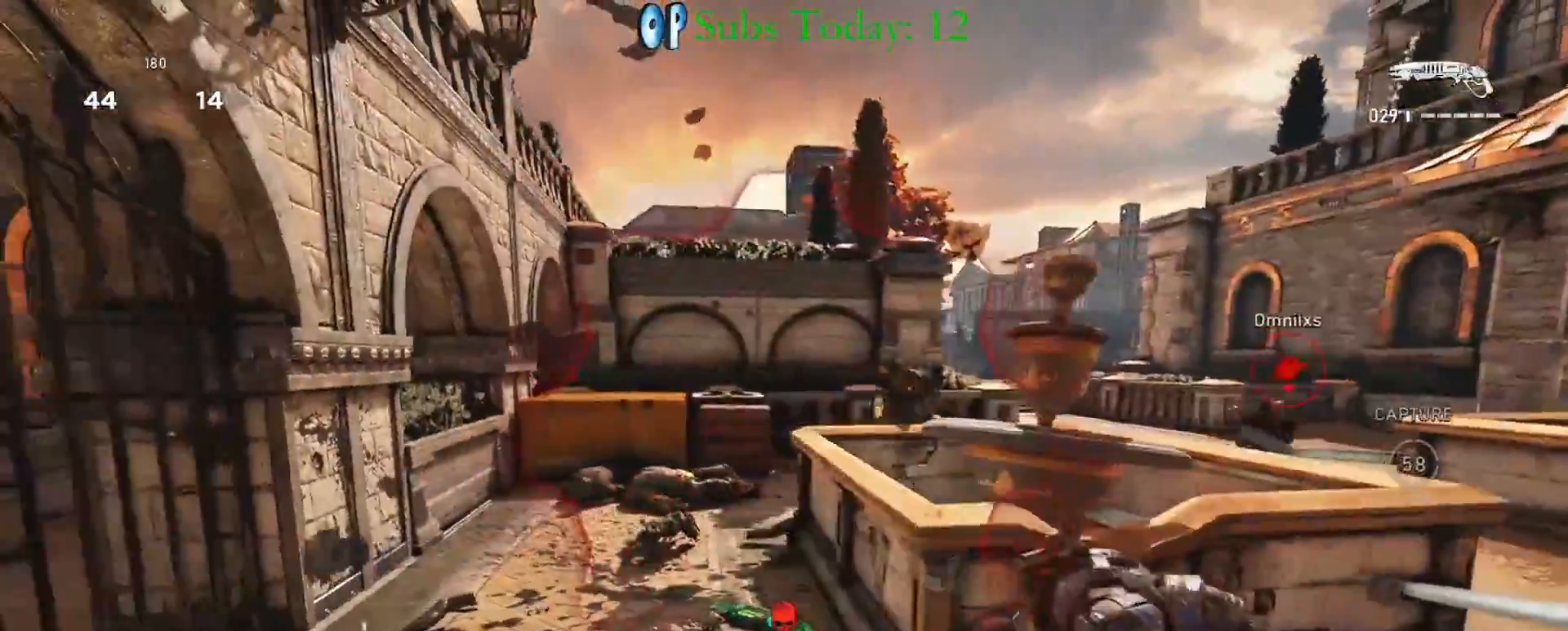
{"buttons": [], "left_stick": "up", "right_stick": "center", "events": [[300, "X", "up"]]}
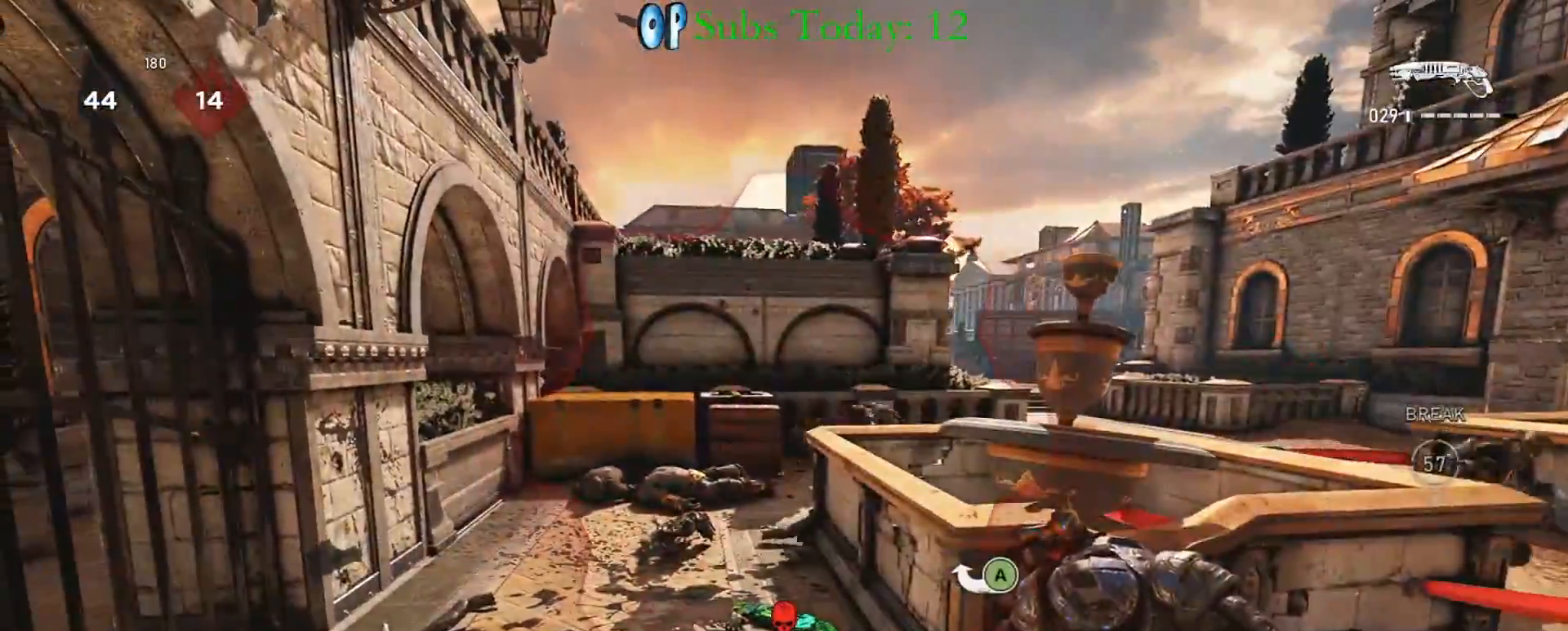
{"buttons": [], "left_stick": "up-right", "right_stick": "center", "events": [[200, "left_stick", "down-right"], [200, "right_stick", "right"], [333, "left_stick", "right"], [350, "right_stick", "center"], [450, "left_stick", "up-right"]]}
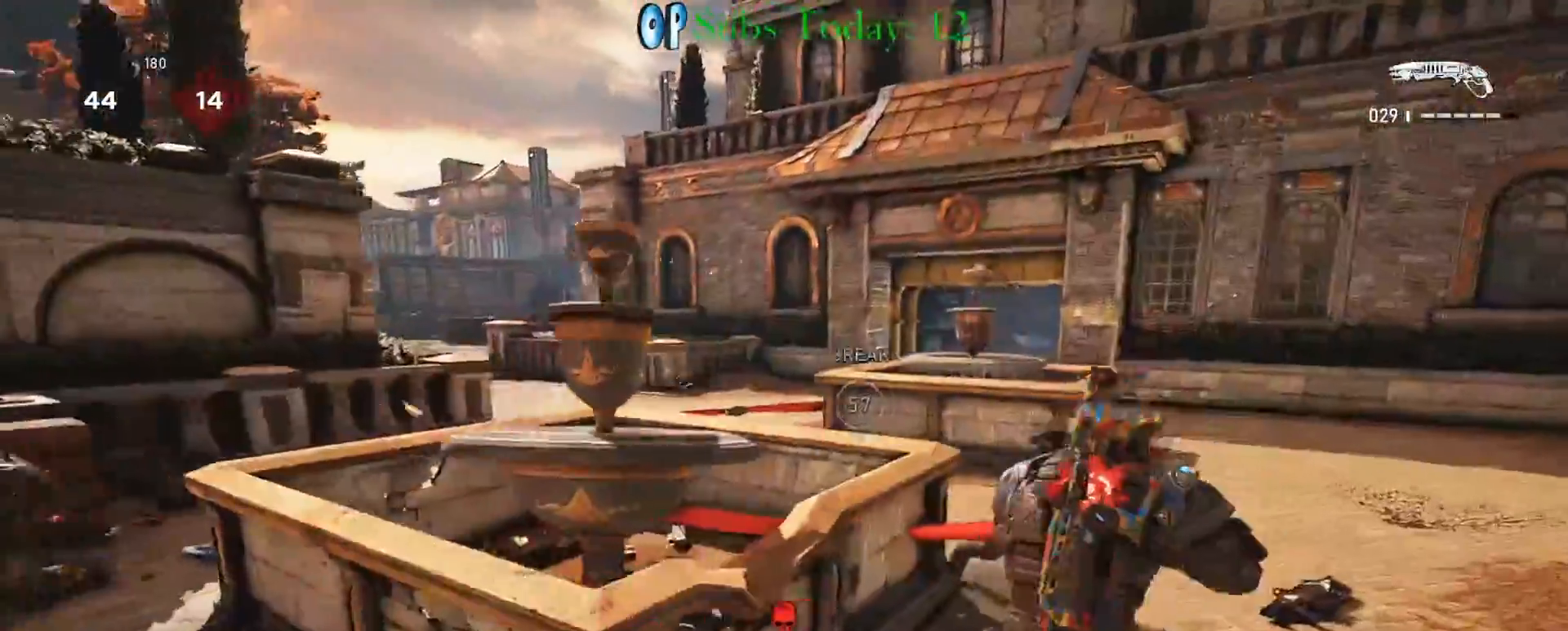
{"buttons": ["A", "X"], "left_stick": "up", "right_stick": "left", "events": [[133, "R2", "down"], [167, "X", "down"], [183, "left_stick", "up"], [250, "A", "down"], [250, "R2", "up"], [333, "A", "up"], [367, "A", "down"], [400, "right_stick", "left"], [450, "A", "up"], [500, "A", "down"]]}
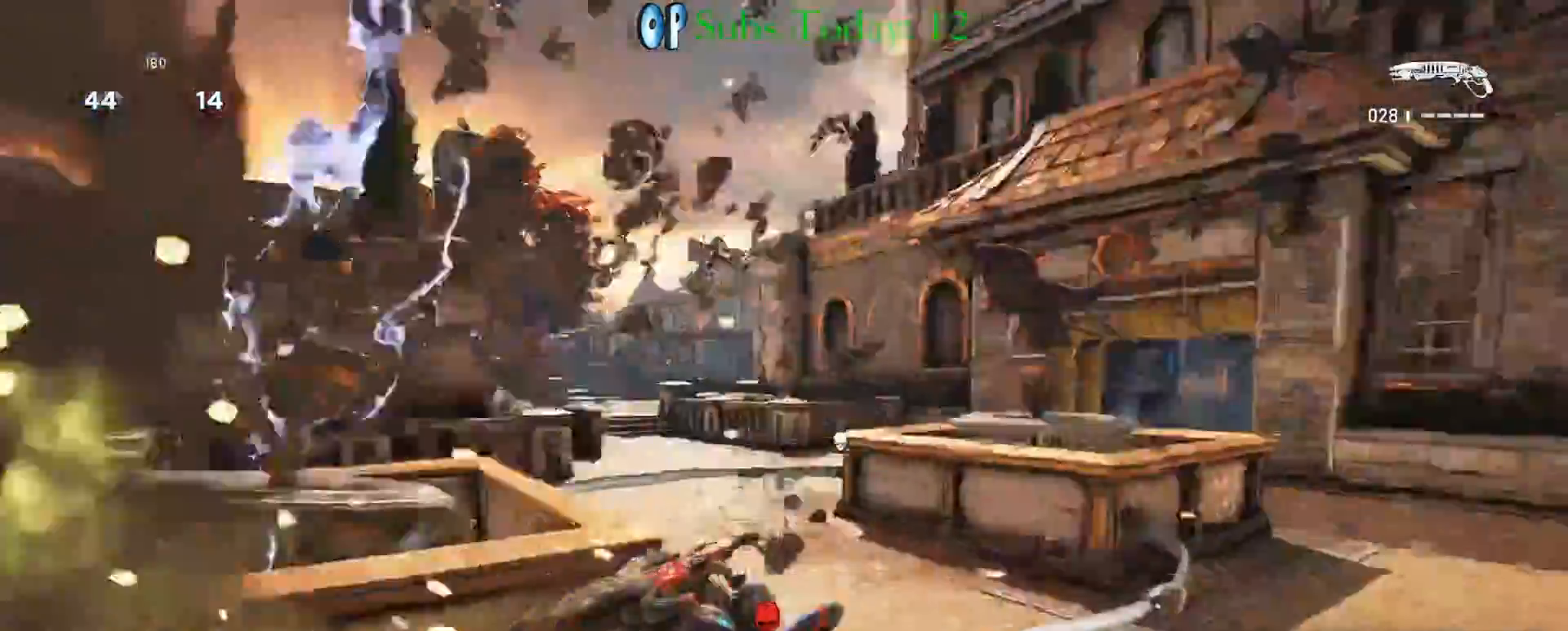
{"buttons": ["A"], "left_stick": "up", "right_stick": "center", "events": [[150, "X", "up"], [183, "left_stick", "center"], [217, "A", "up"], [250, "left_stick", "up"], [283, "right_stick", "center"], [367, "A", "down"], [450, "A", "up"], [483, "A", "down"]]}
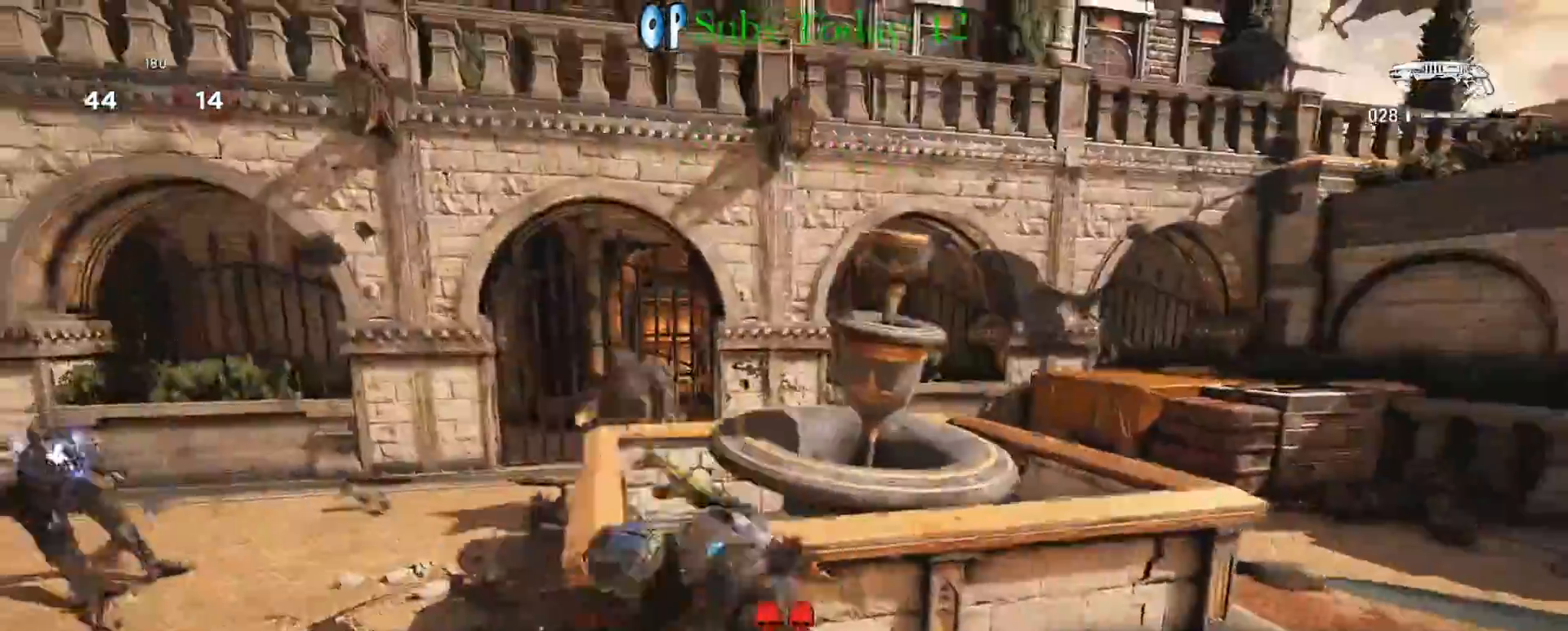
{"buttons": [], "left_stick": "left", "right_stick": "center", "events": [[83, "A", "up"], [83, "left_stick", "center"], [150, "left_stick", "down"], [150, "right_stick", "left"], [233, "right_stick", "down"], [267, "left_stick", "left"], [300, "right_stick", "right"], [467, "right_stick", "center"]]}
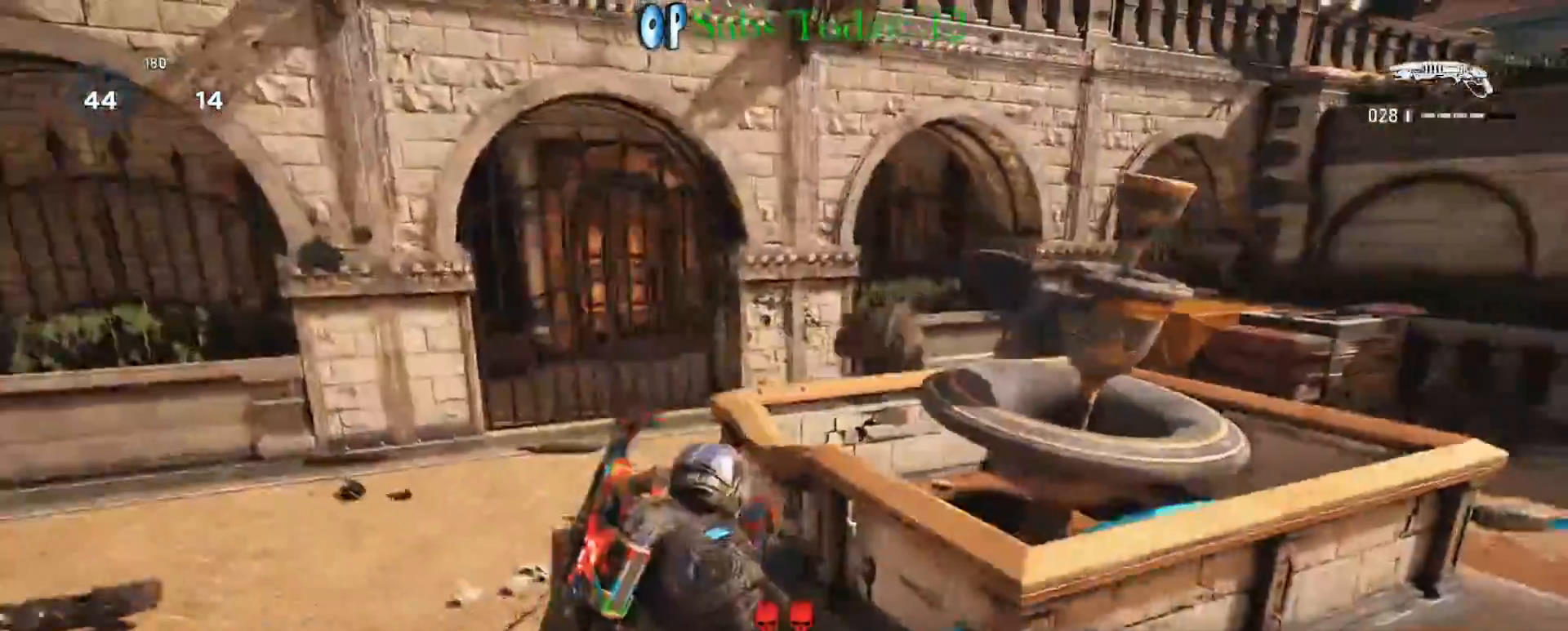
{"buttons": [], "left_stick": "center", "right_stick": "center", "events": [[200, "right_stick", "right"], [267, "left_stick", "center"], [283, "right_stick", "center"]]}
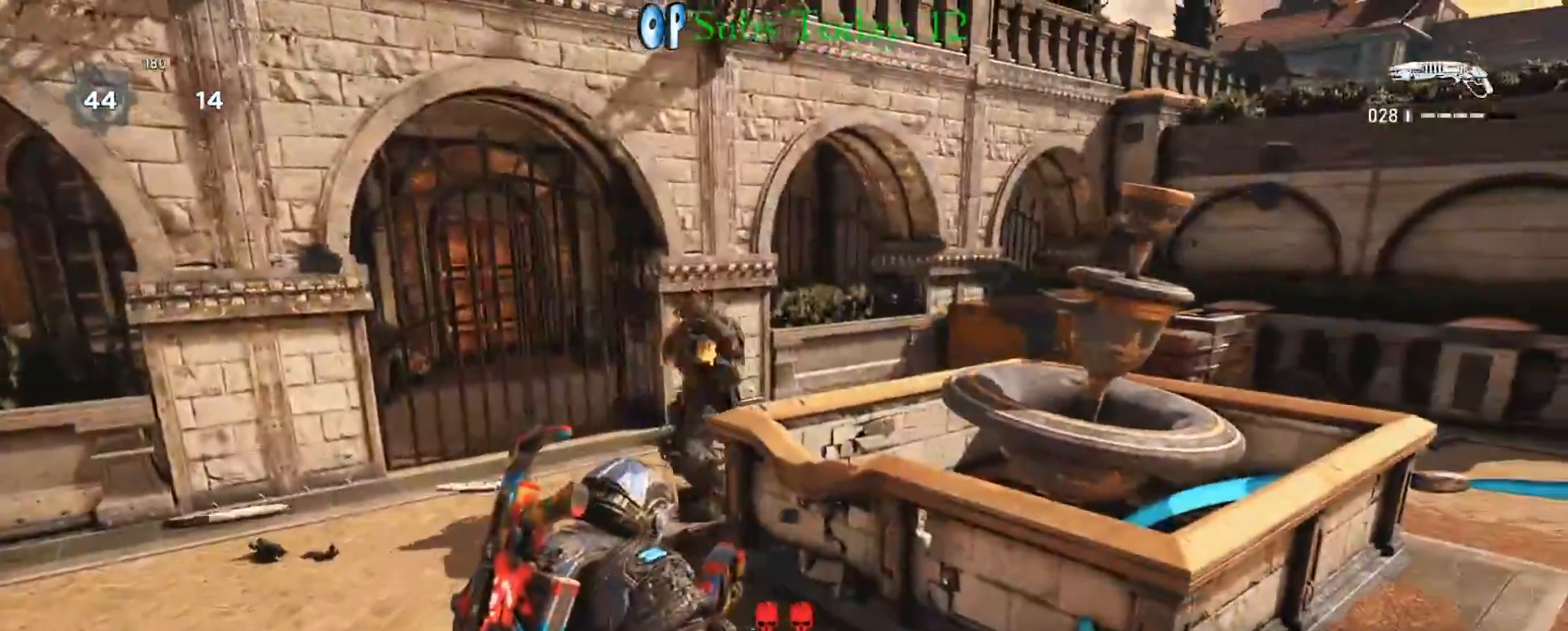
{"buttons": [], "left_stick": "down", "right_stick": "center", "events": [[67, "left_stick", "up"], [183, "A", "down"], [267, "A", "up"], [267, "right_stick", "right"], [450, "right_stick", "center"], [483, "left_stick", "down"]]}
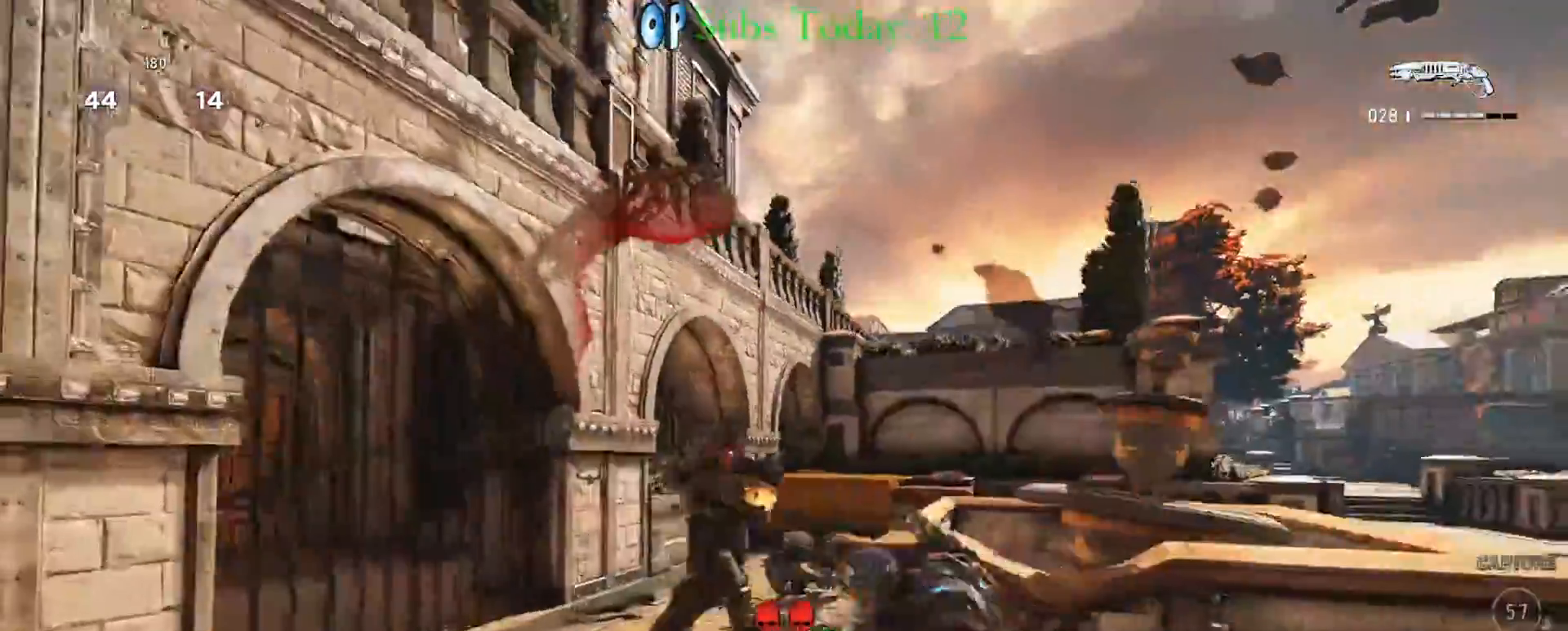
{"buttons": [], "left_stick": "up-right", "right_stick": "left", "events": [[33, "right_stick", "left"], [50, "R2", "down"], [83, "X", "down"], [83, "left_stick", "down-right"], [100, "A", "down"], [100, "right_stick", "down-right"], [167, "A", "up"], [183, "left_stick", "right"], [200, "A", "down"], [200, "R2", "up"], [200, "X", "up"], [233, "X", "down"], [283, "A", "up"], [317, "right_stick", "center"], [333, "A", "down"], [333, "X", "up"], [417, "A", "up"], [433, "left_stick", "up-right"], [467, "right_stick", "left"]]}
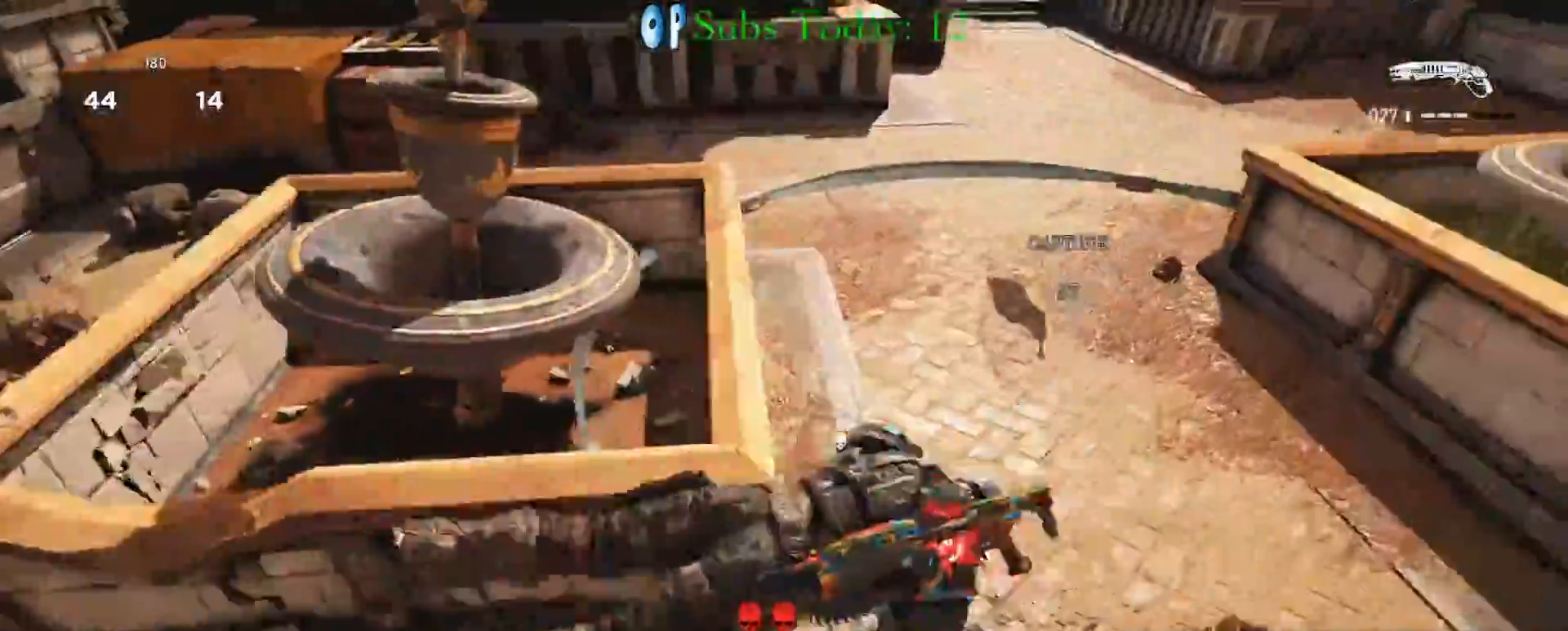
{"buttons": ["X"], "left_stick": "center", "right_stick": "center", "events": [[50, "left_stick", "center"], [100, "X", "down"], [267, "right_stick", "center"]]}